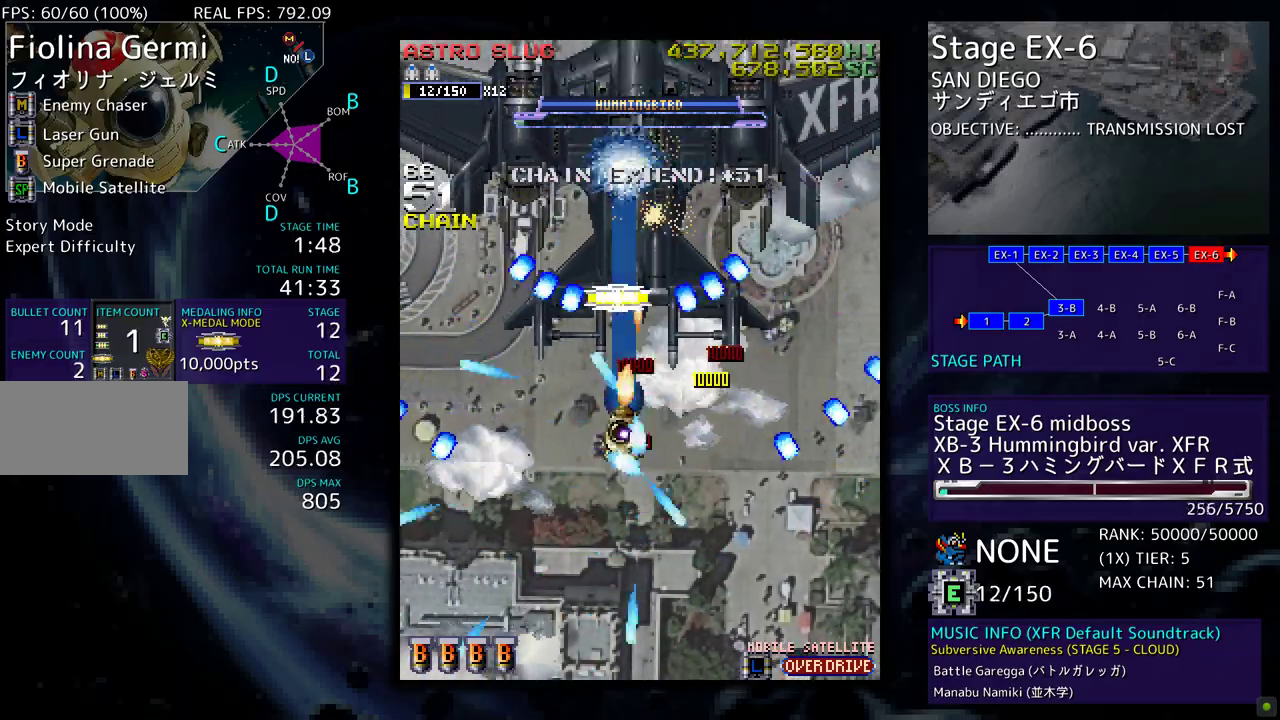
Gameplay with a controller; each line is a JSON object with the inputs held at the frame after it. "events" lists button and stick changes between this image and that frame as [ms after this image, input, new state], when the widget could be followed in between. Not read: L3 R3 other_buttons.
{"buttons": ["DPAD_DOWN"], "events": []}
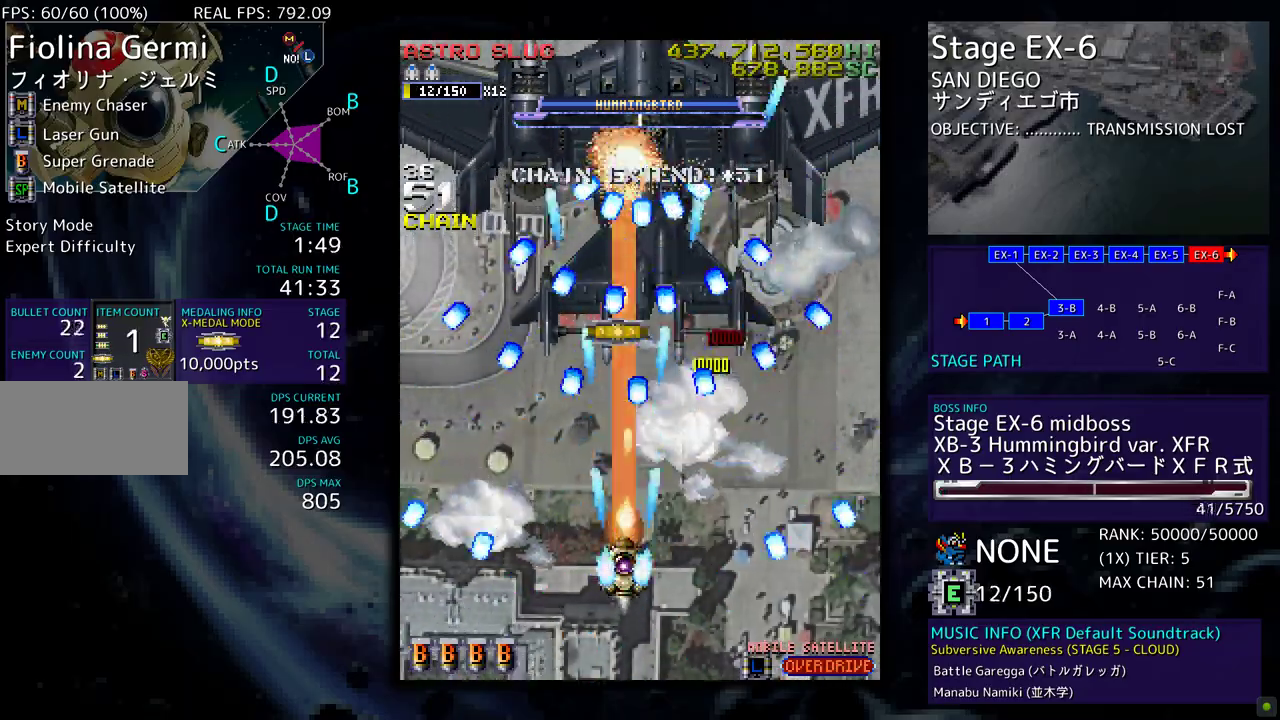
{"buttons": ["DPAD_DOWN", "DPAD_RIGHT"], "events": [[50, "DPAD_DOWN", "up"], [167, "DPAD_DOWN", "down"], [217, "DPAD_LEFT", "down"], [267, "DPAD_DOWN", "up"], [350, "DPAD_LEFT", "up"], [467, "DPAD_RIGHT", "down"], [483, "DPAD_DOWN", "down"]]}
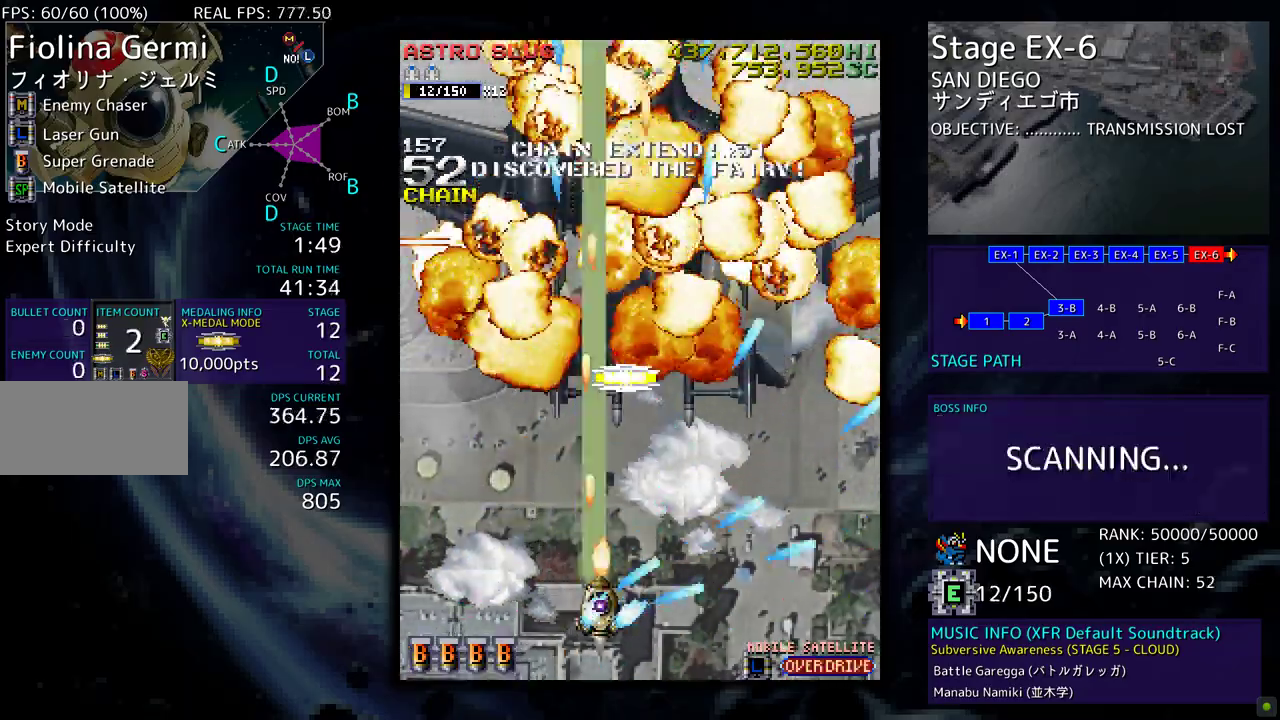
{"buttons": ["DPAD_UP"], "events": [[50, "DPAD_DOWN", "up"], [100, "DPAD_UP", "down"], [117, "DPAD_RIGHT", "up"]]}
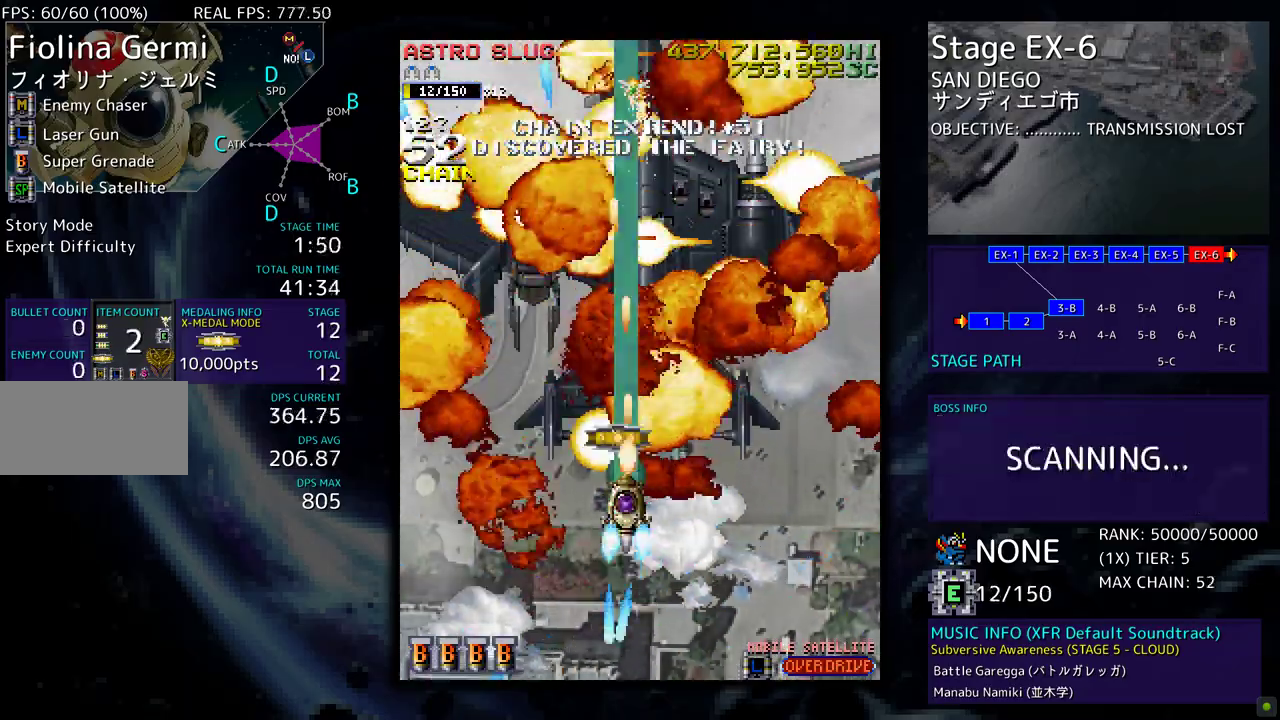
{"buttons": ["DPAD_LEFT"], "events": [[200, "DPAD_UP", "up"], [283, "DPAD_DOWN", "down"], [450, "DPAD_LEFT", "down"], [500, "DPAD_DOWN", "up"]]}
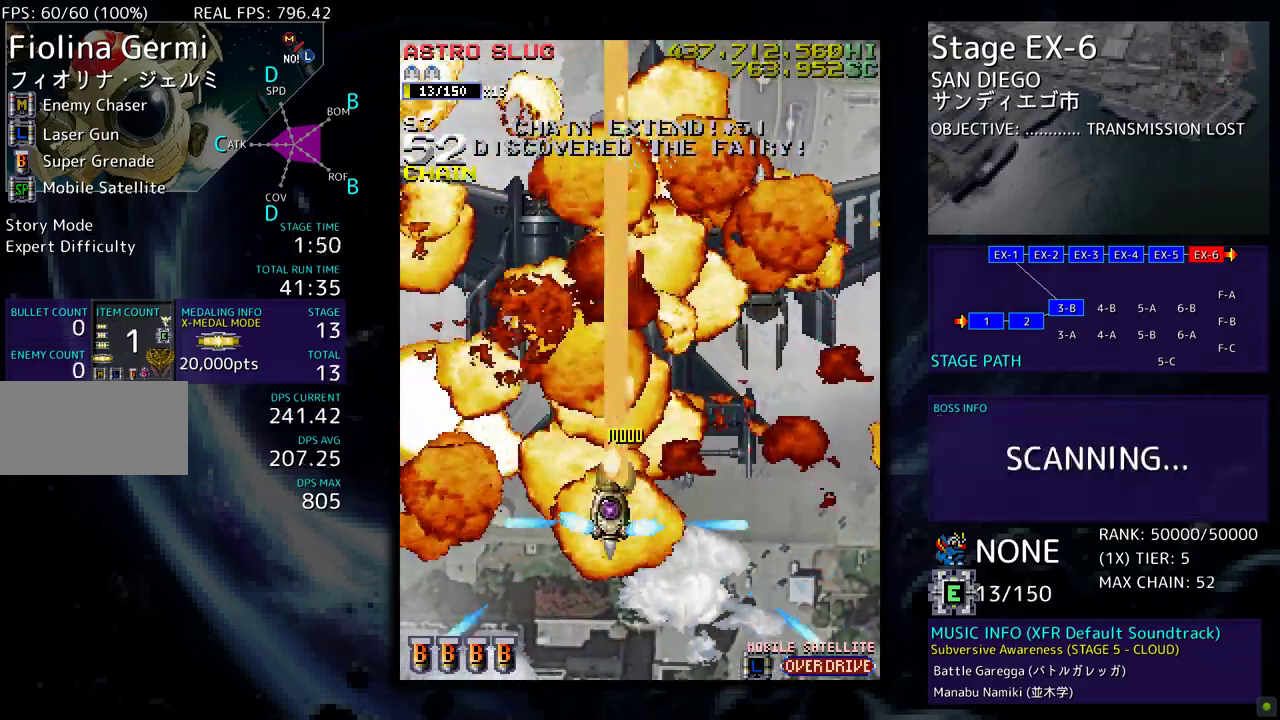
{"buttons": ["DPAD_UP"], "events": [[483, "DPAD_UP", "down"], [500, "DPAD_LEFT", "up"]]}
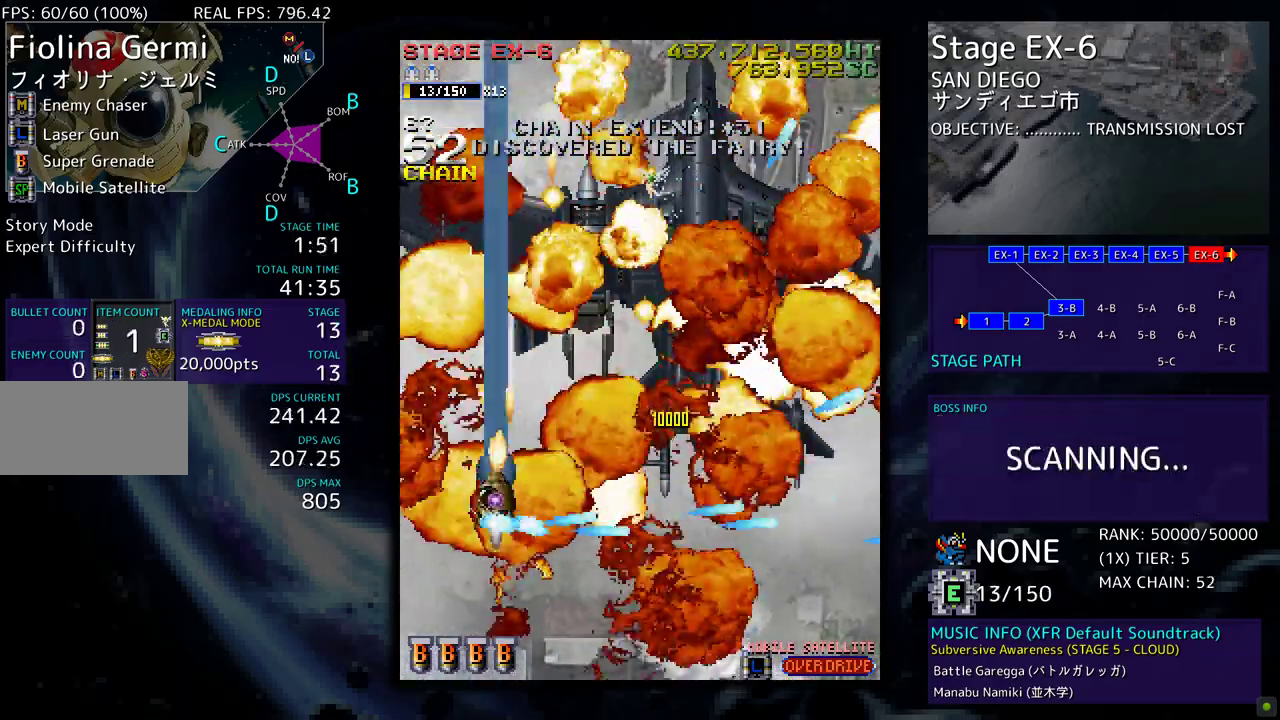
{"buttons": ["DPAD_UP", "DPAD_RIGHT"], "events": [[33, "DPAD_RIGHT", "down"], [33, "DPAD_UP", "up"], [83, "DPAD_DOWN", "down"], [317, "DPAD_DOWN", "up"], [483, "DPAD_UP", "down"]]}
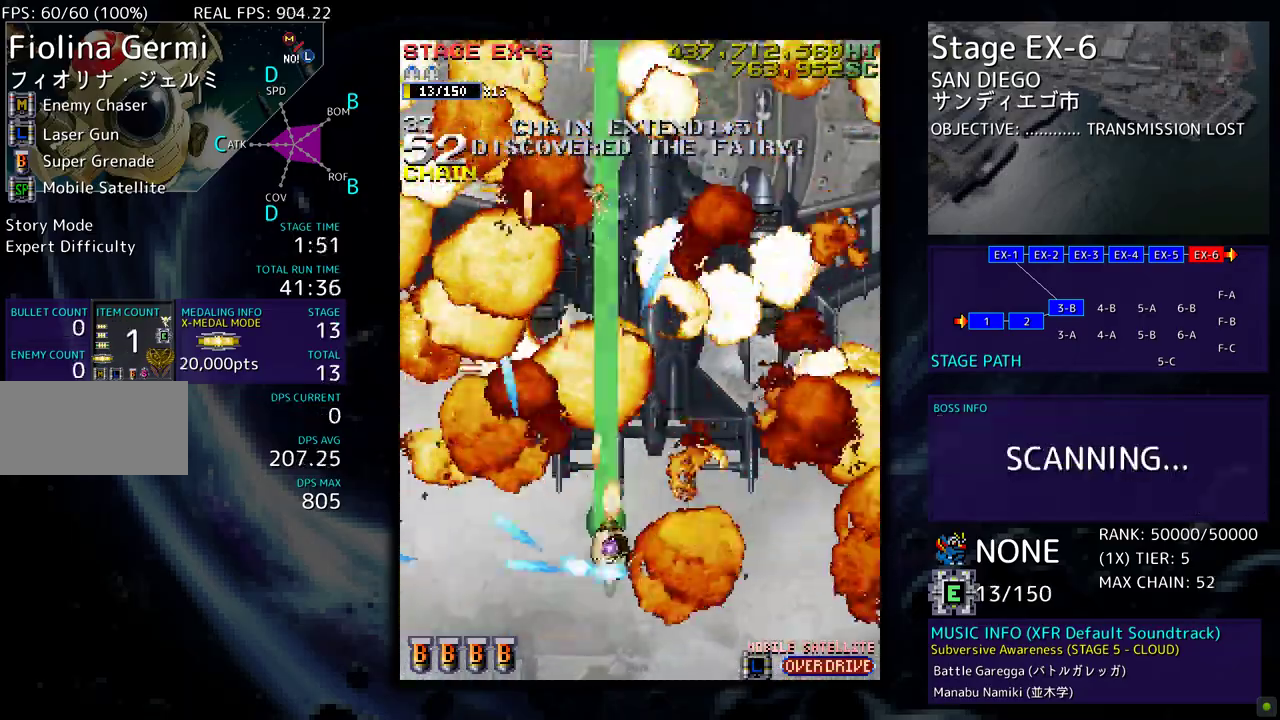
{"buttons": ["DPAD_DOWN", "DPAD_RIGHT"], "events": [[167, "DPAD_UP", "up"], [467, "DPAD_DOWN", "down"]]}
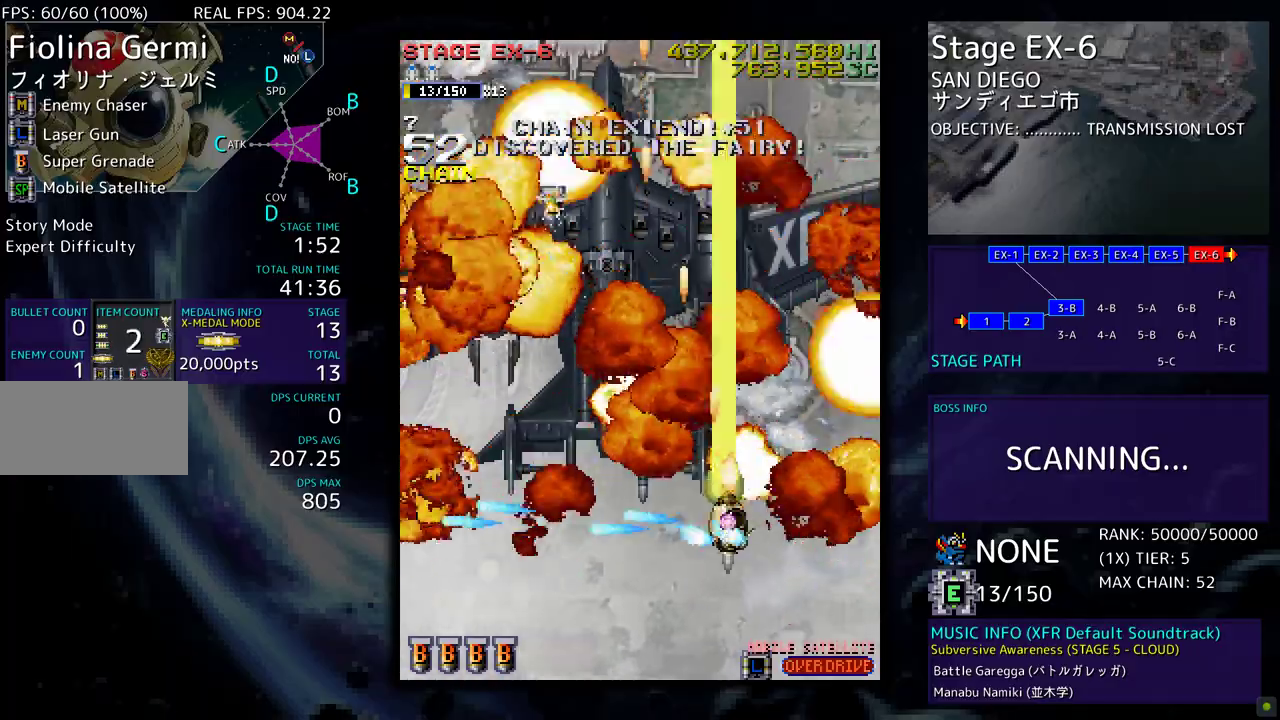
{"buttons": ["DPAD_DOWN", "DPAD_LEFT"], "events": [[67, "DPAD_DOWN", "up"], [100, "DPAD_RIGHT", "up"], [200, "DPAD_DOWN", "down"], [217, "DPAD_RIGHT", "down"], [433, "DPAD_RIGHT", "up"], [467, "DPAD_LEFT", "down"]]}
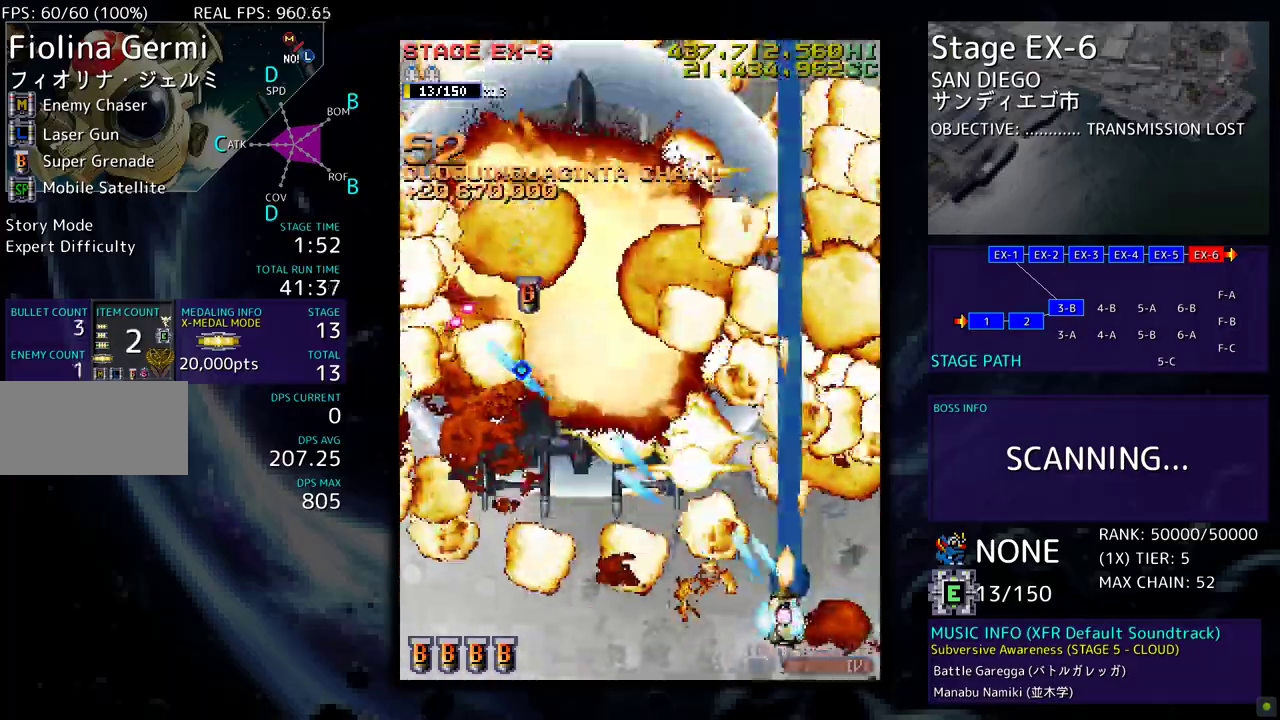
{"buttons": ["DPAD_LEFT"], "events": [[233, "DPAD_DOWN", "up"]]}
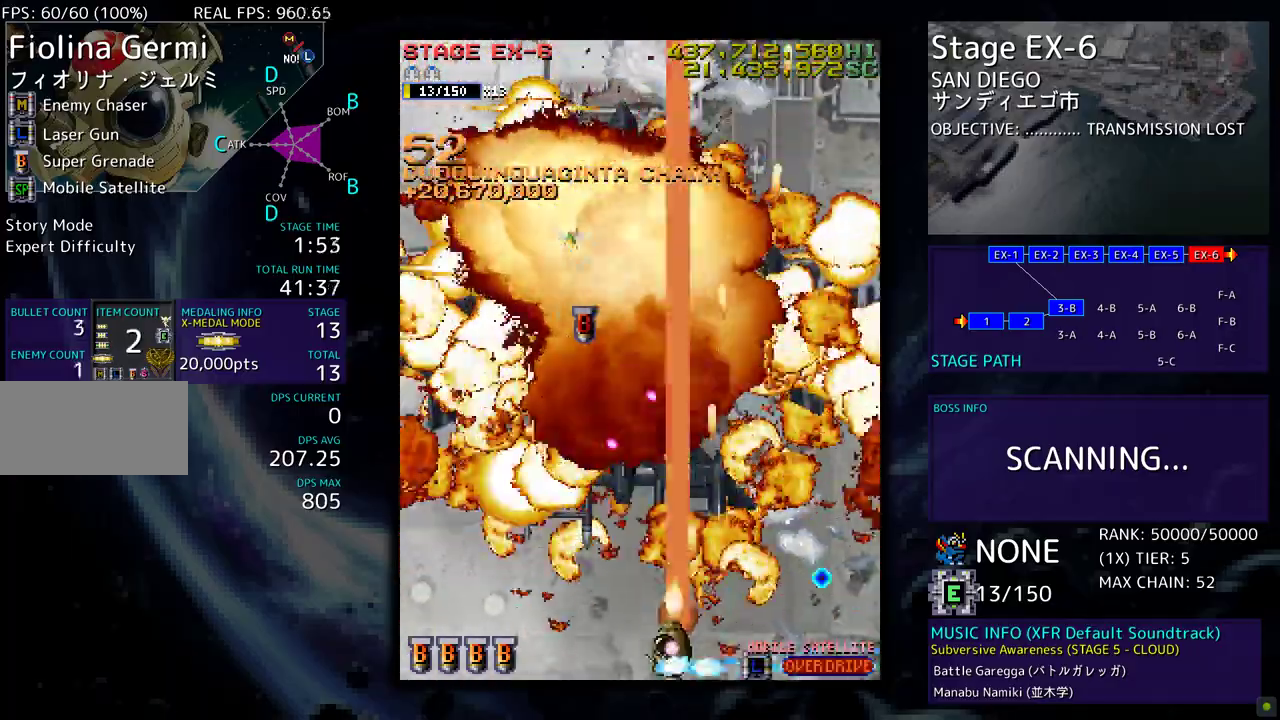
{"buttons": ["DPAD_LEFT"], "events": [[33, "DPAD_UP", "down"], [283, "DPAD_UP", "up"], [300, "DPAD_DOWN", "down"], [350, "DPAD_LEFT", "up"], [400, "DPAD_LEFT", "down"], [417, "DPAD_DOWN", "up"]]}
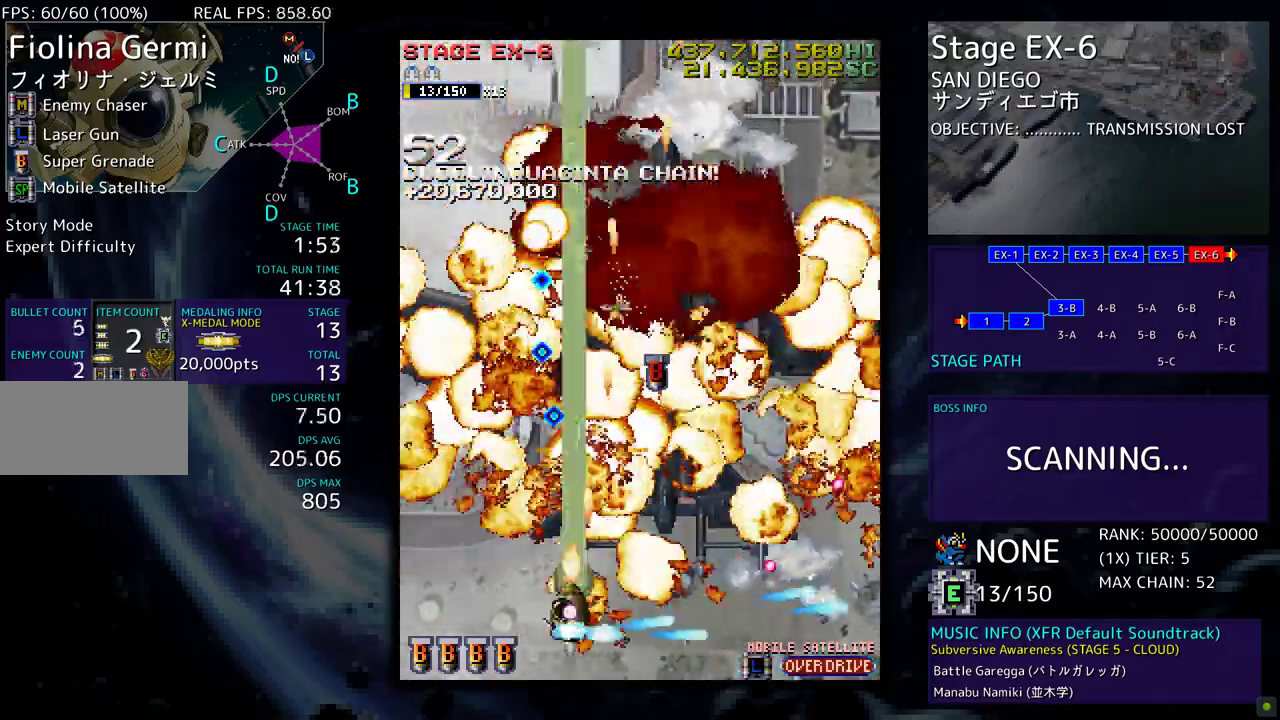
{"buttons": ["DPAD_UP", "DPAD_LEFT"], "events": [[33, "DPAD_DOWN", "down"], [50, "DPAD_LEFT", "up"], [200, "DPAD_LEFT", "down"], [233, "DPAD_DOWN", "up"], [400, "DPAD_UP", "down"]]}
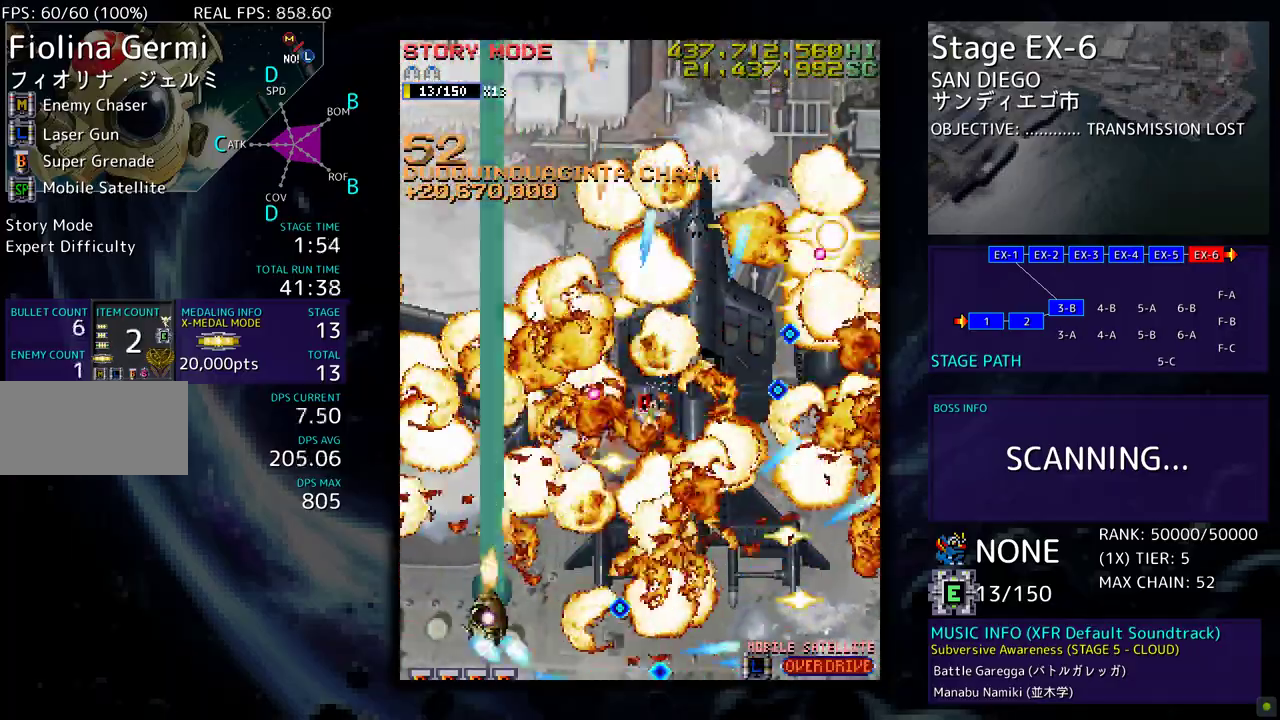
{"buttons": ["DPAD_DOWN", "DPAD_RIGHT"], "events": [[67, "DPAD_LEFT", "up"], [83, "DPAD_RIGHT", "down"], [100, "DPAD_UP", "up"], [117, "DPAD_DOWN", "down"]]}
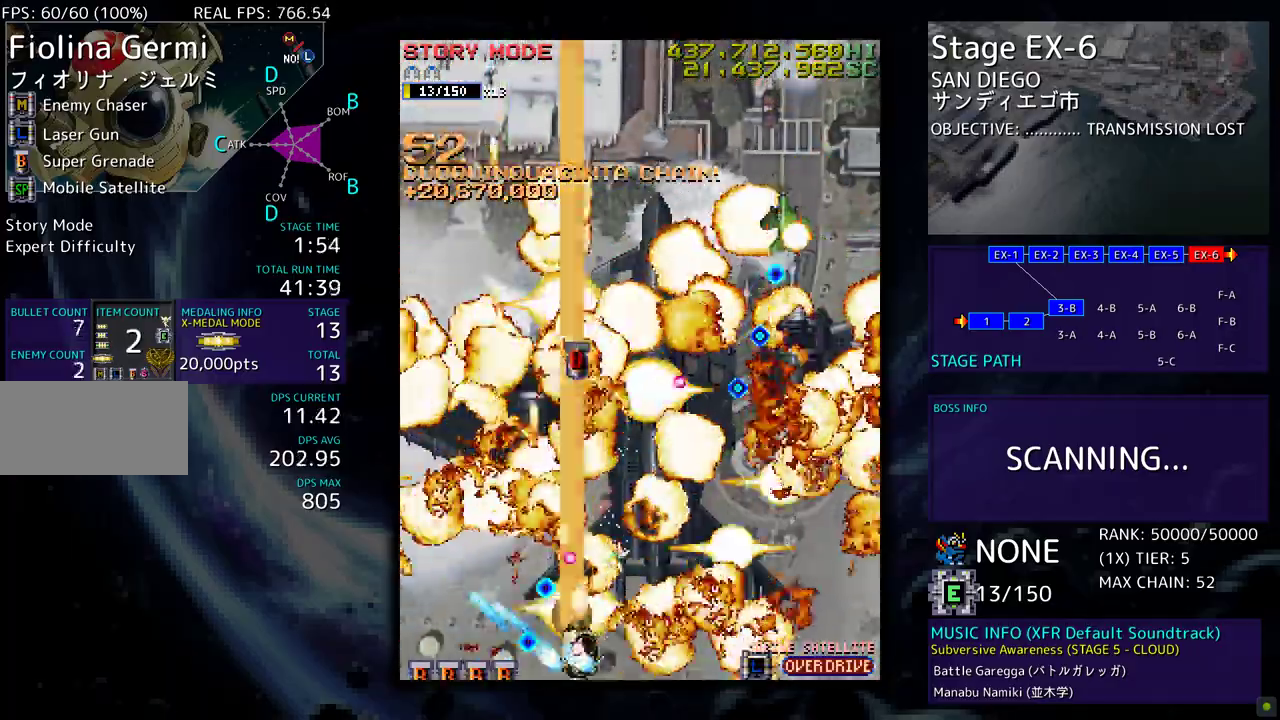
{"buttons": ["DPAD_DOWN", "DPAD_RIGHT"], "events": [[117, "DPAD_DOWN", "up"], [150, "DPAD_UP", "down"], [167, "DPAD_RIGHT", "up"], [233, "DPAD_RIGHT", "down"], [250, "DPAD_UP", "up"], [300, "DPAD_DOWN", "down"]]}
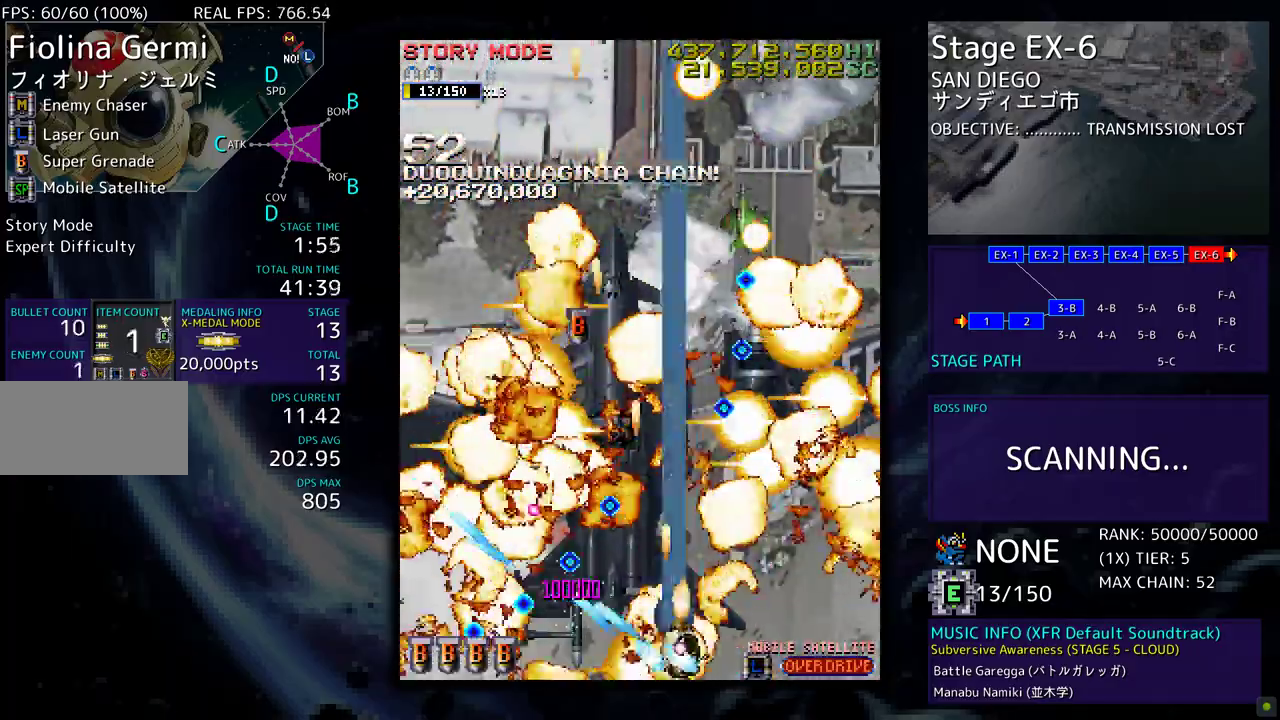
{"buttons": ["DPAD_UP", "DPAD_RIGHT"], "events": [[17, "DPAD_DOWN", "up"], [83, "DPAD_UP", "down"], [100, "DPAD_RIGHT", "up"], [117, "DPAD_UP", "up"], [200, "DPAD_DOWN", "down"], [200, "DPAD_RIGHT", "down"], [283, "DPAD_DOWN", "up"], [383, "DPAD_UP", "down"]]}
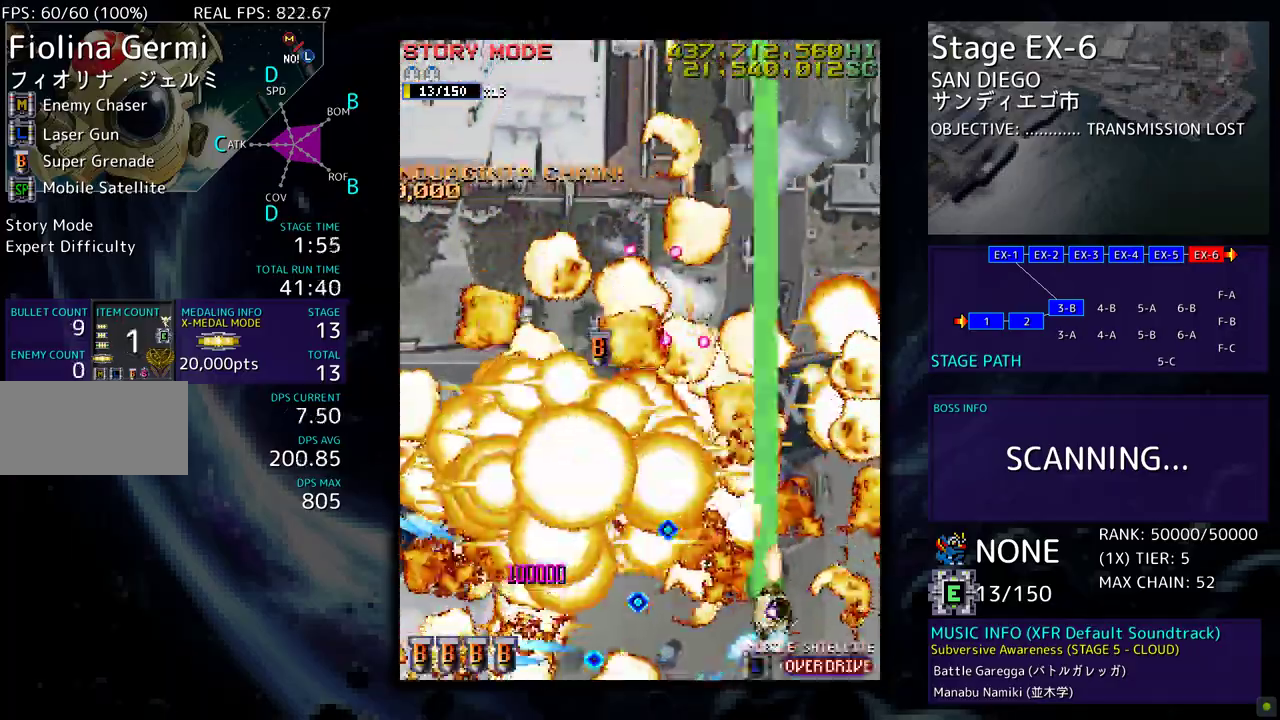
{"buttons": ["DPAD_DOWN", "DPAD_LEFT"], "events": [[117, "DPAD_RIGHT", "up"], [150, "DPAD_LEFT", "down"], [217, "DPAD_UP", "up"], [250, "DPAD_DOWN", "down"]]}
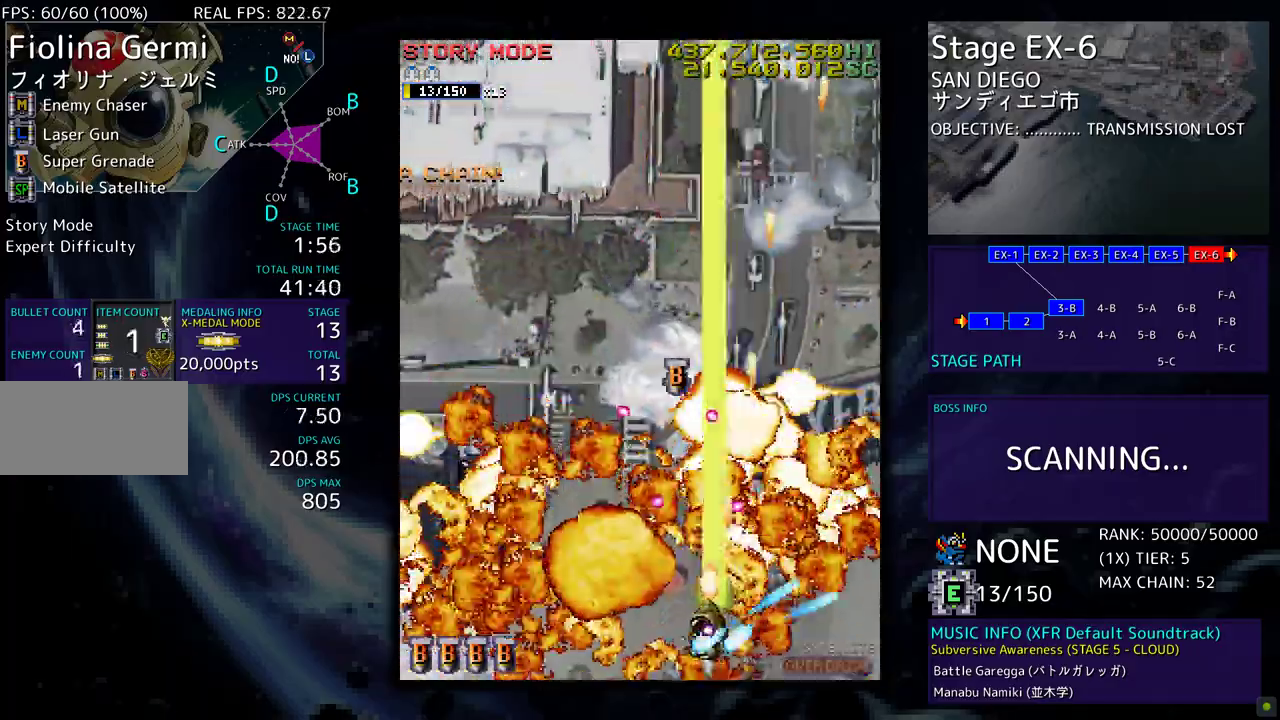
{"buttons": ["DPAD_LEFT"], "events": [[83, "DPAD_DOWN", "up"]]}
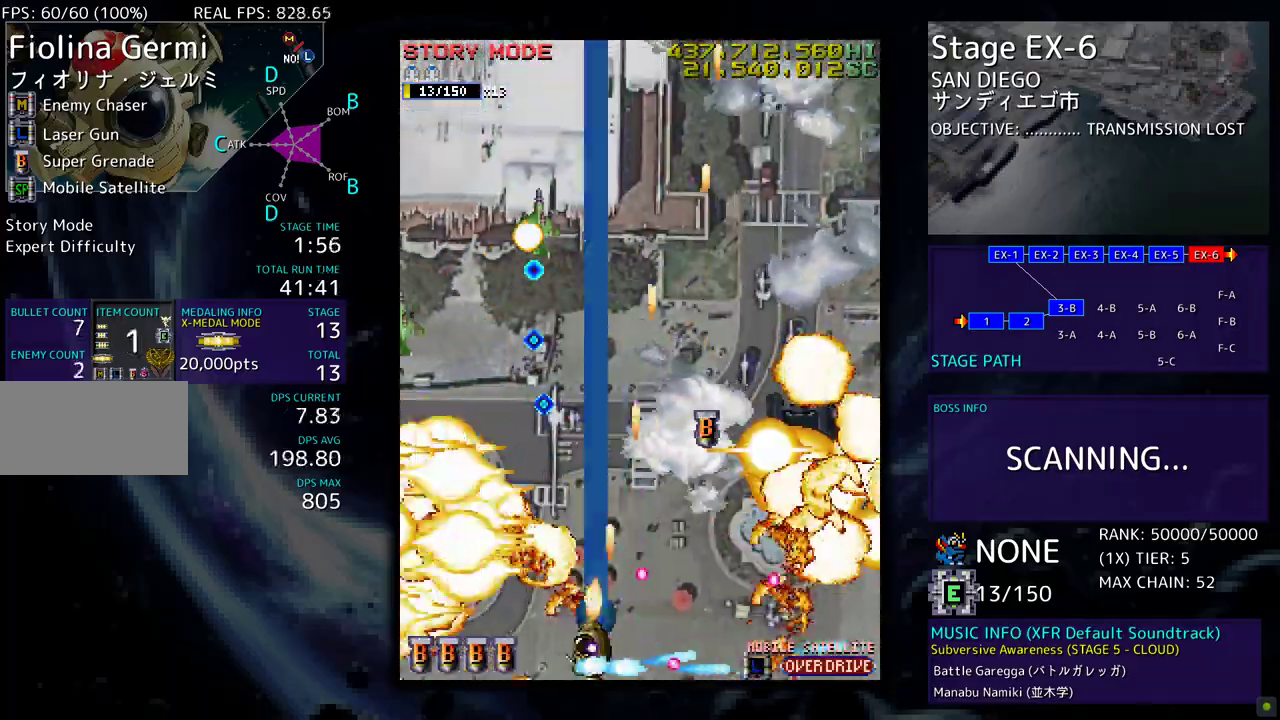
{"buttons": ["DPAD_LEFT"], "events": [[217, "DPAD_LEFT", "up"], [317, "DPAD_LEFT", "down"], [417, "DPAD_LEFT", "up"], [483, "DPAD_LEFT", "down"]]}
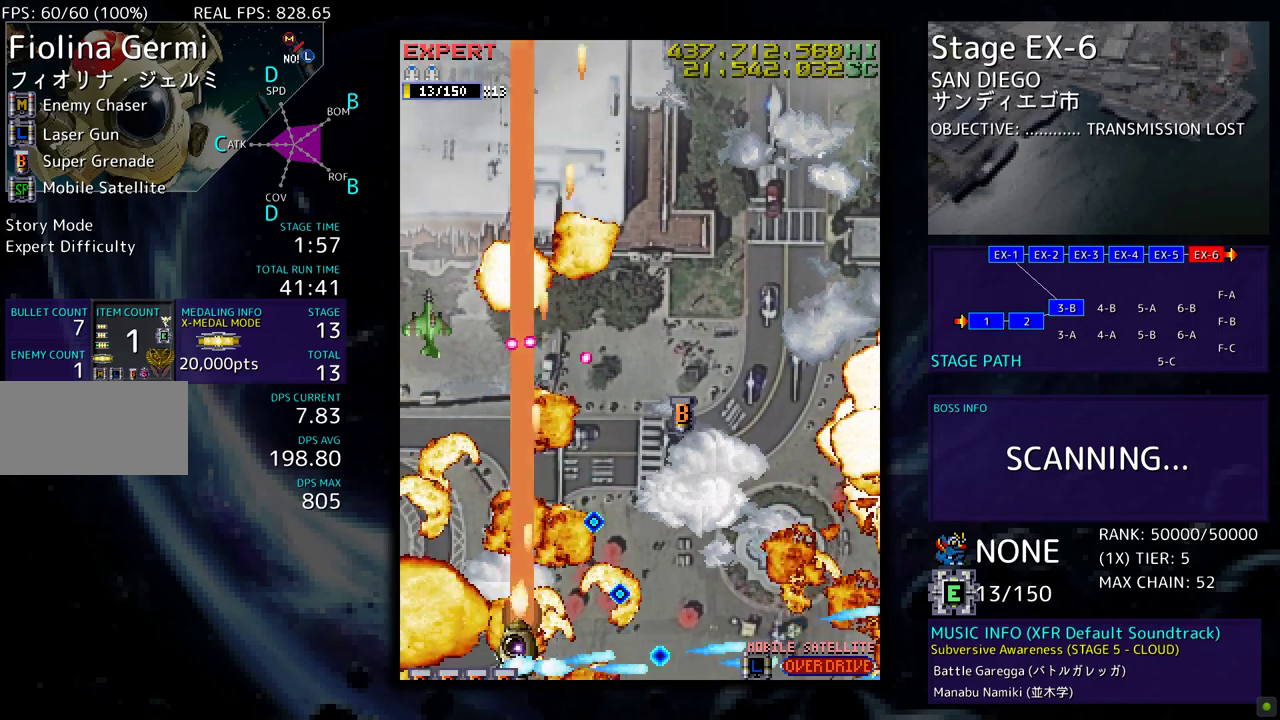
{"buttons": ["DPAD_UP", "DPAD_LEFT"], "events": [[83, "DPAD_LEFT", "up"], [150, "DPAD_LEFT", "down"], [233, "DPAD_LEFT", "up"], [300, "DPAD_LEFT", "down"], [350, "DPAD_LEFT", "up"], [450, "DPAD_LEFT", "down"], [500, "DPAD_UP", "down"]]}
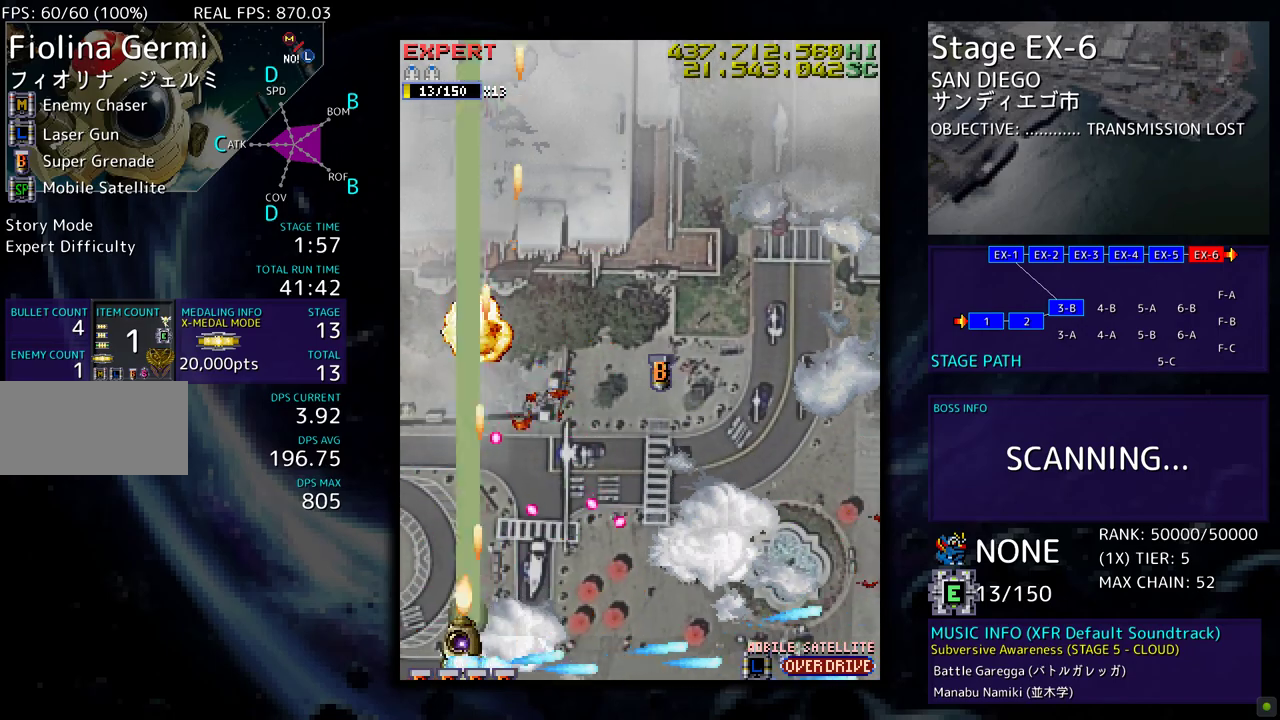
{"buttons": ["DPAD_DOWN", "DPAD_LEFT"], "events": [[350, "DPAD_UP", "up"], [367, "DPAD_DOWN", "down"]]}
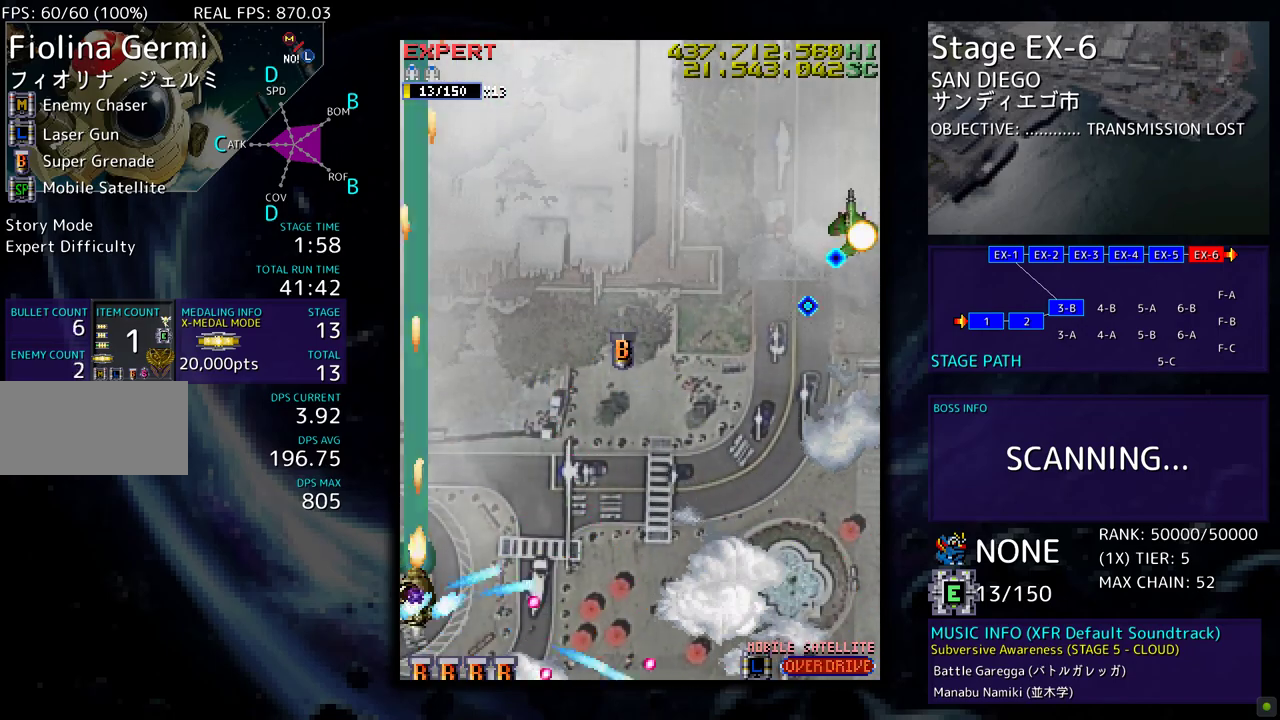
{"buttons": ["DPAD_DOWN", "DPAD_RIGHT"], "events": [[67, "DPAD_LEFT", "up"], [100, "DPAD_DOWN", "up"], [317, "DPAD_DOWN", "down"], [317, "DPAD_RIGHT", "down"]]}
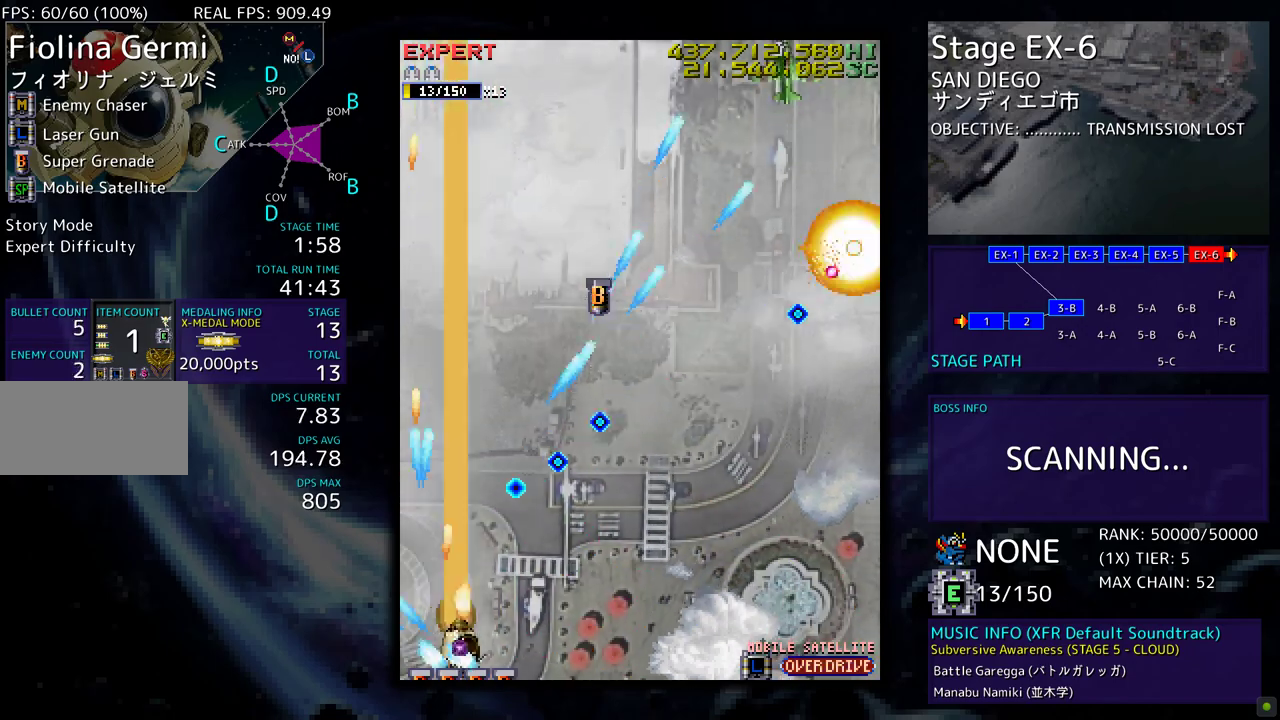
{"buttons": ["DPAD_RIGHT"], "events": [[500, "DPAD_DOWN", "up"]]}
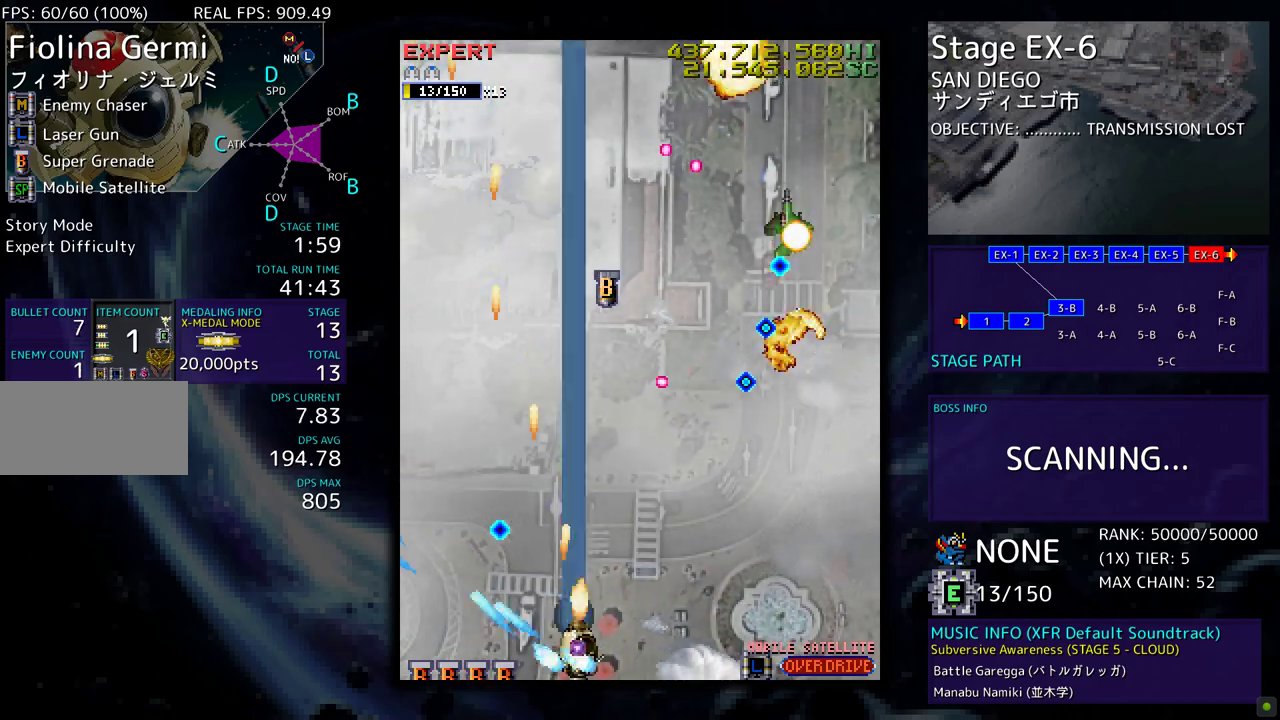
{"buttons": [], "events": [[50, "DPAD_UP", "down"], [217, "DPAD_UP", "up"], [250, "DPAD_DOWN", "down"], [483, "DPAD_RIGHT", "up"], [500, "DPAD_DOWN", "up"]]}
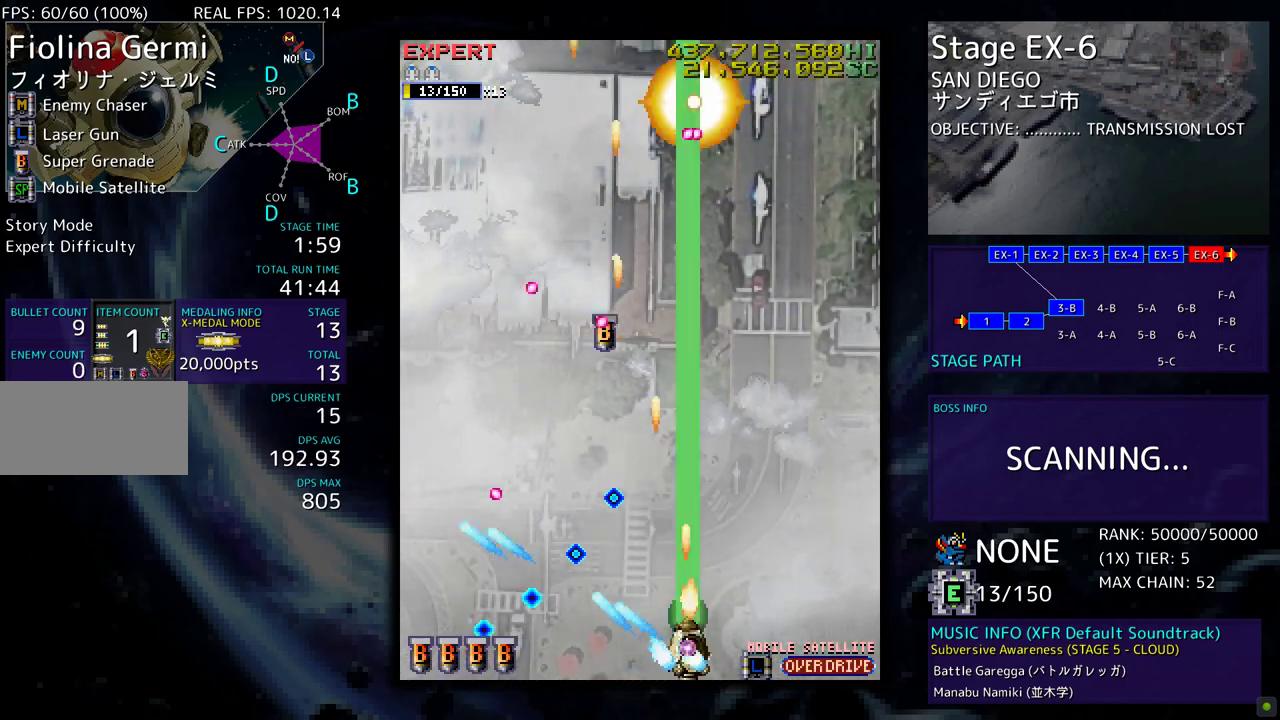
{"buttons": [], "events": [[150, "DPAD_DOWN", "down"], [150, "DPAD_RIGHT", "down"], [217, "DPAD_DOWN", "up"], [217, "DPAD_RIGHT", "up"]]}
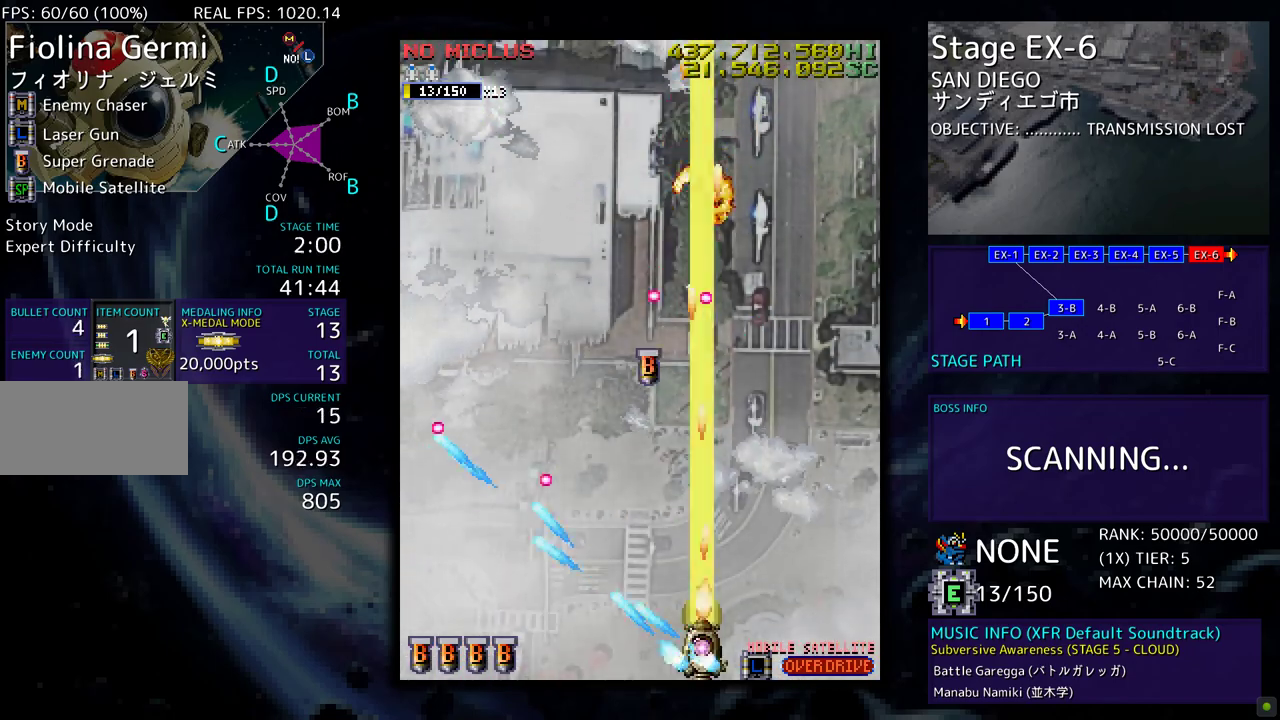
{"buttons": [], "events": [[200, "DPAD_RIGHT", "down"], [283, "DPAD_RIGHT", "up"], [417, "DPAD_DOWN", "down"], [483, "DPAD_DOWN", "up"]]}
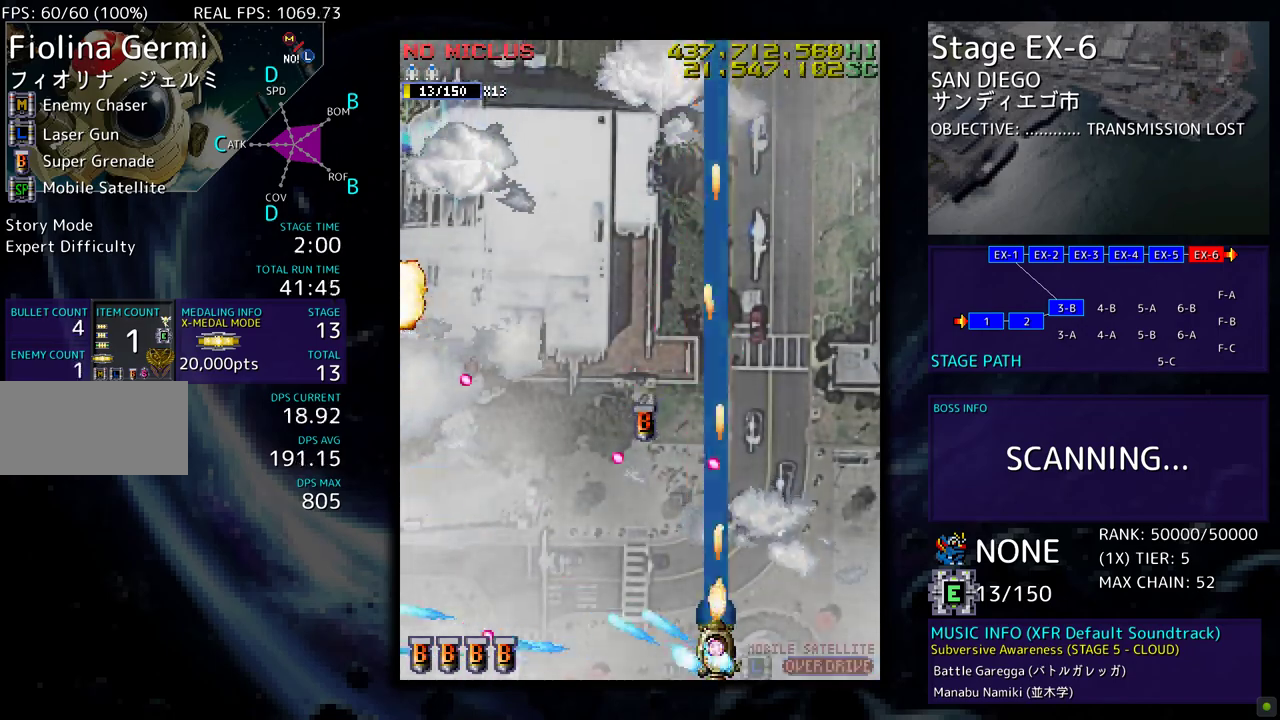
{"buttons": ["DPAD_RIGHT"], "events": [[117, "DPAD_RIGHT", "down"], [167, "DPAD_DOWN", "down"], [200, "DPAD_DOWN", "up"], [200, "DPAD_RIGHT", "up"], [300, "DPAD_RIGHT", "down"], [317, "DPAD_DOWN", "down"], [417, "DPAD_DOWN", "up"]]}
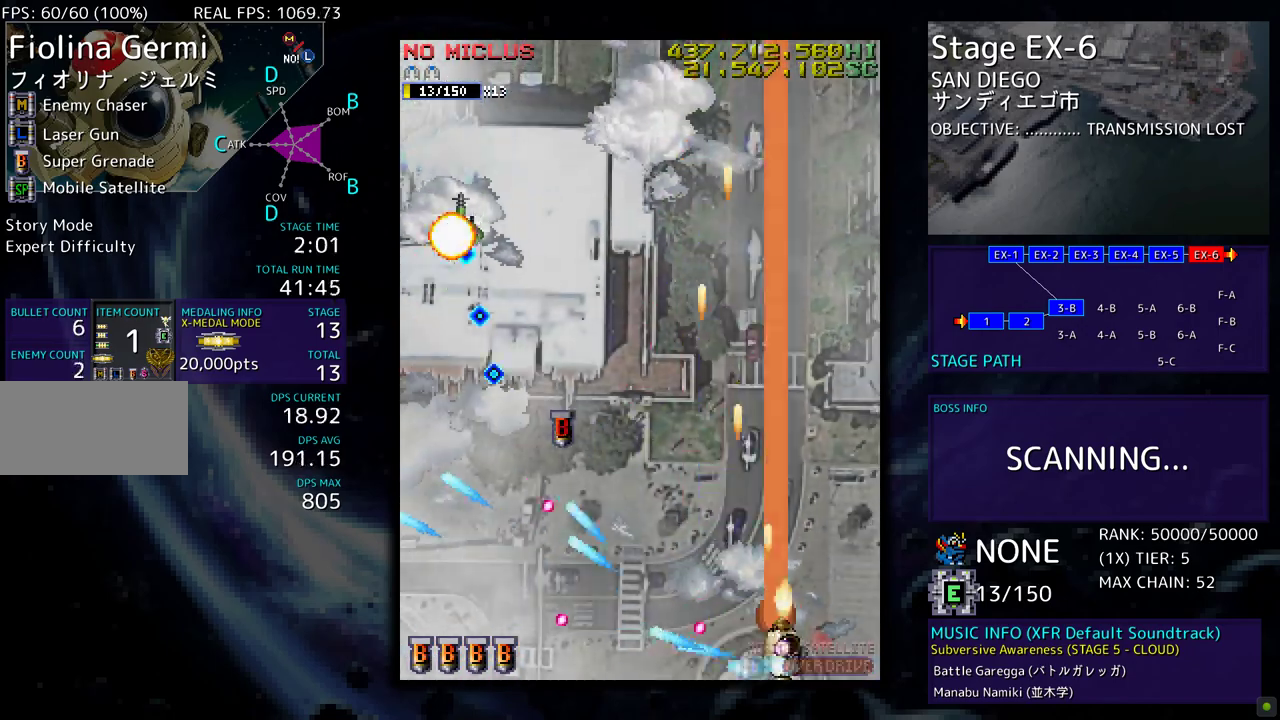
{"buttons": ["DPAD_UP"], "events": [[67, "DPAD_UP", "down"], [133, "DPAD_RIGHT", "up"], [200, "DPAD_LEFT", "down"], [283, "DPAD_LEFT", "up"], [317, "DPAD_RIGHT", "down"], [483, "DPAD_RIGHT", "up"]]}
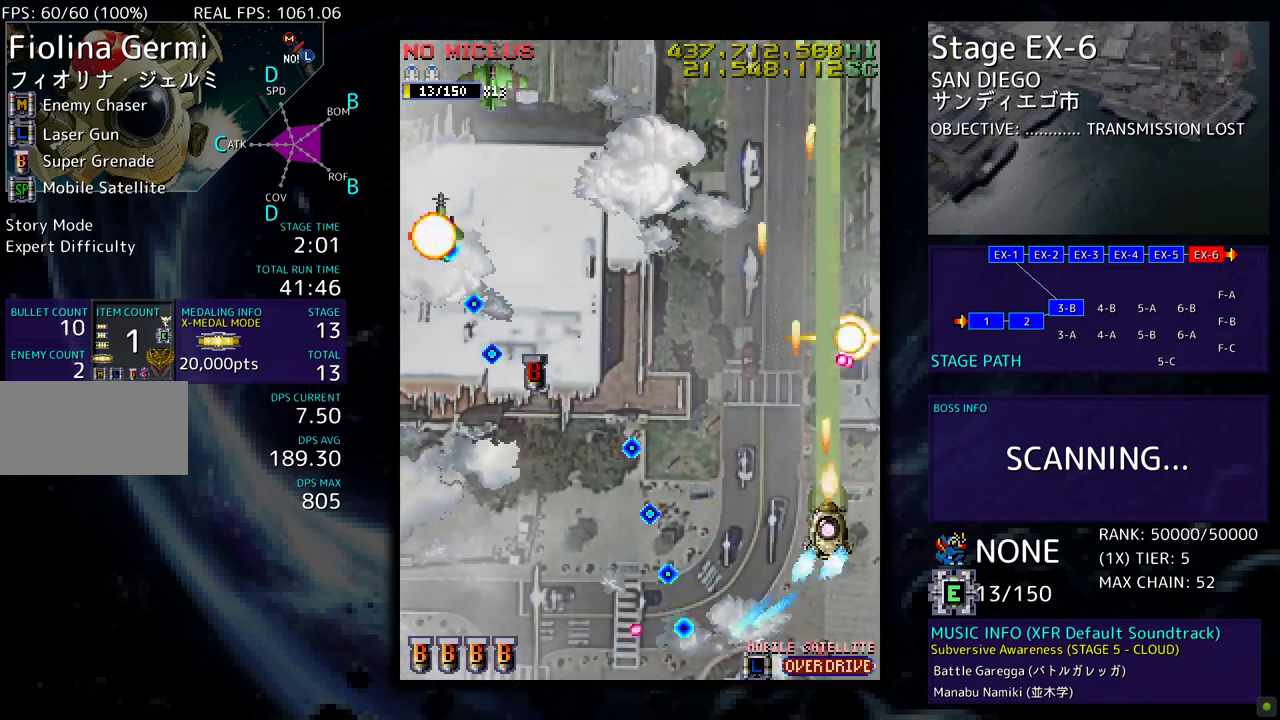
{"buttons": ["DPAD_DOWN", "DPAD_LEFT"], "events": [[50, "DPAD_LEFT", "down"], [117, "DPAD_UP", "up"], [167, "DPAD_DOWN", "down"]]}
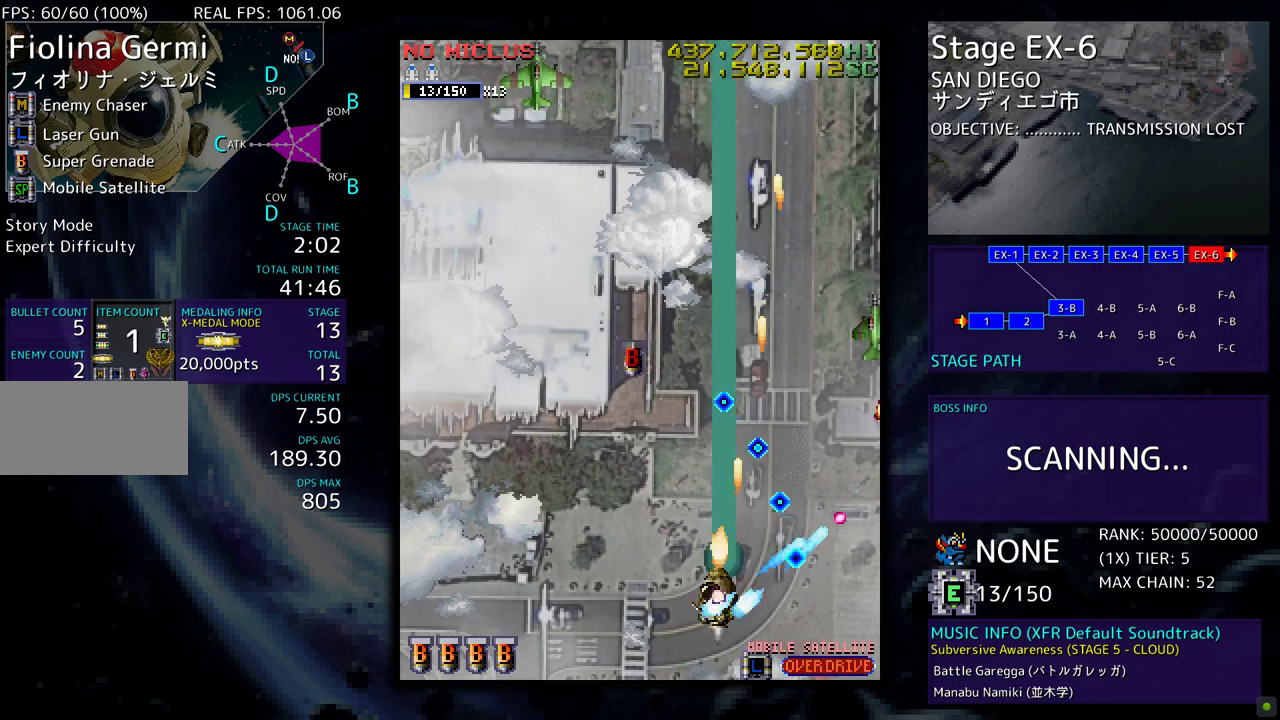
{"buttons": ["DPAD_DOWN", "DPAD_RIGHT"], "events": [[100, "DPAD_DOWN", "up"], [150, "DPAD_UP", "down"], [417, "DPAD_LEFT", "up"], [433, "DPAD_DOWN", "down"], [433, "DPAD_RIGHT", "down"], [433, "DPAD_UP", "up"]]}
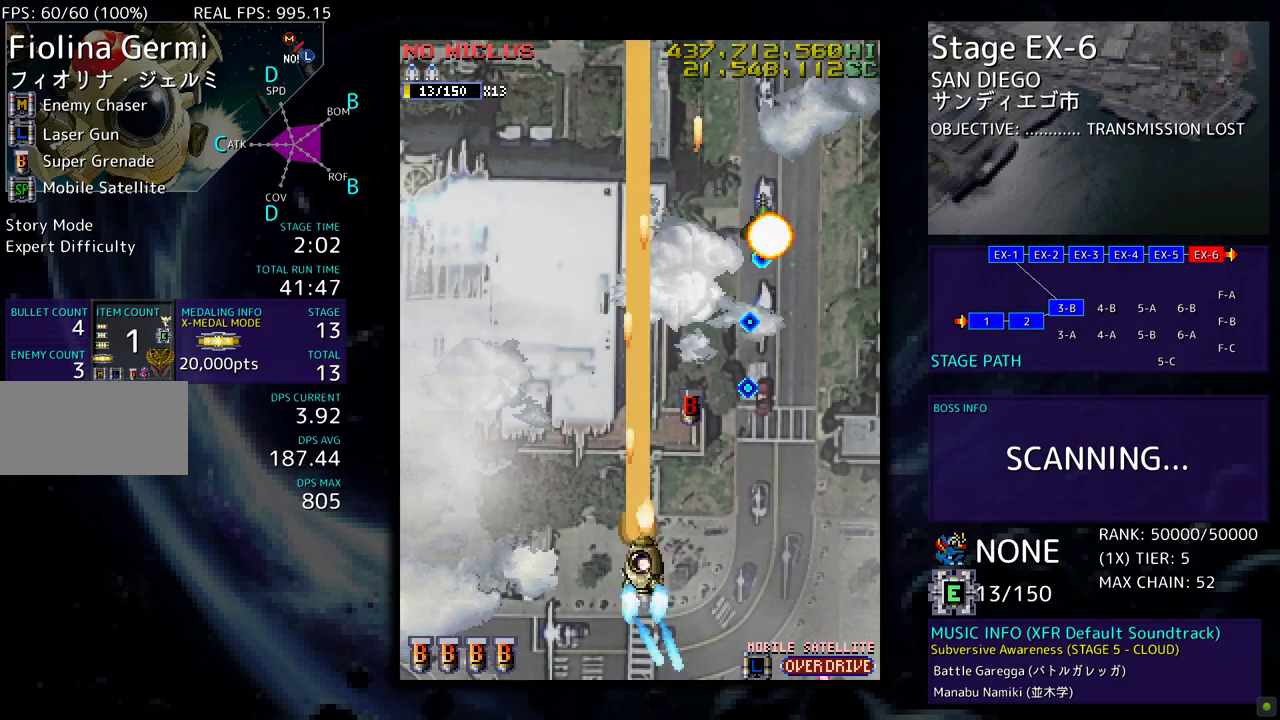
{"buttons": [], "events": [[350, "DPAD_DOWN", "up"], [383, "DPAD_RIGHT", "up"], [383, "DPAD_UP", "down"], [400, "DPAD_UP", "up"]]}